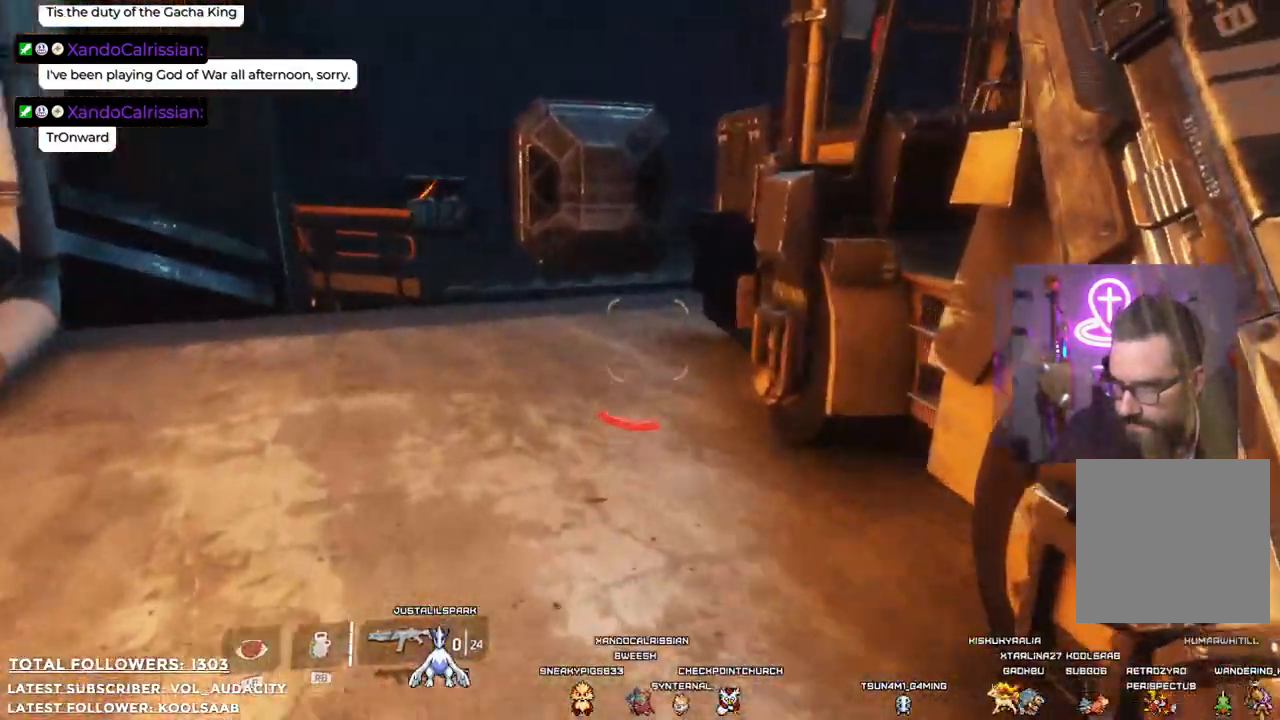
Gameplay with a controller (Xbox layout); each line is a JSON object with the inputs held at the frame after it (dt_ms = milliseconds from this image to that frame). "events" lists button and stick changes between this image and that frame as [ms after this image, input, new state], when the widget could be followed in between. Not read: R3.
{"dt_ms": 501, "buttons": [], "left_stick": "up-left", "right_stick": "center"}
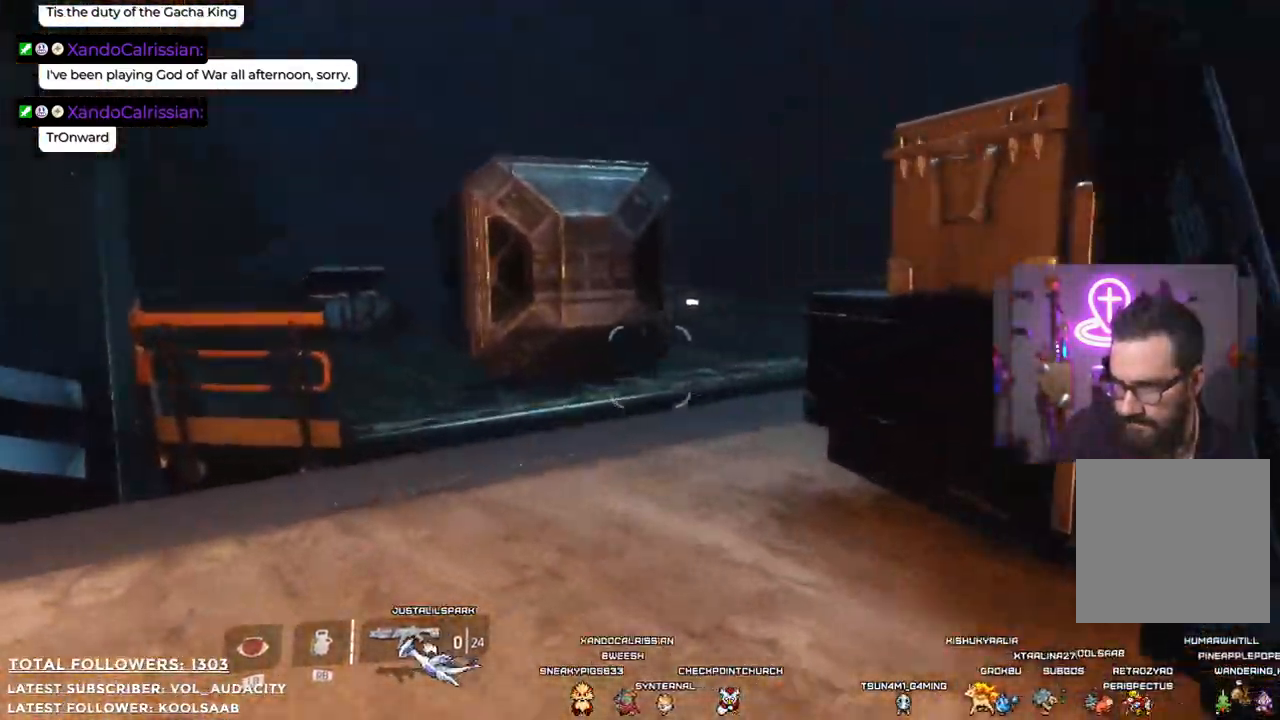
{"dt_ms": 501, "buttons": [], "left_stick": "up-left", "right_stick": "right", "events": [[250, "right_stick", "right"]]}
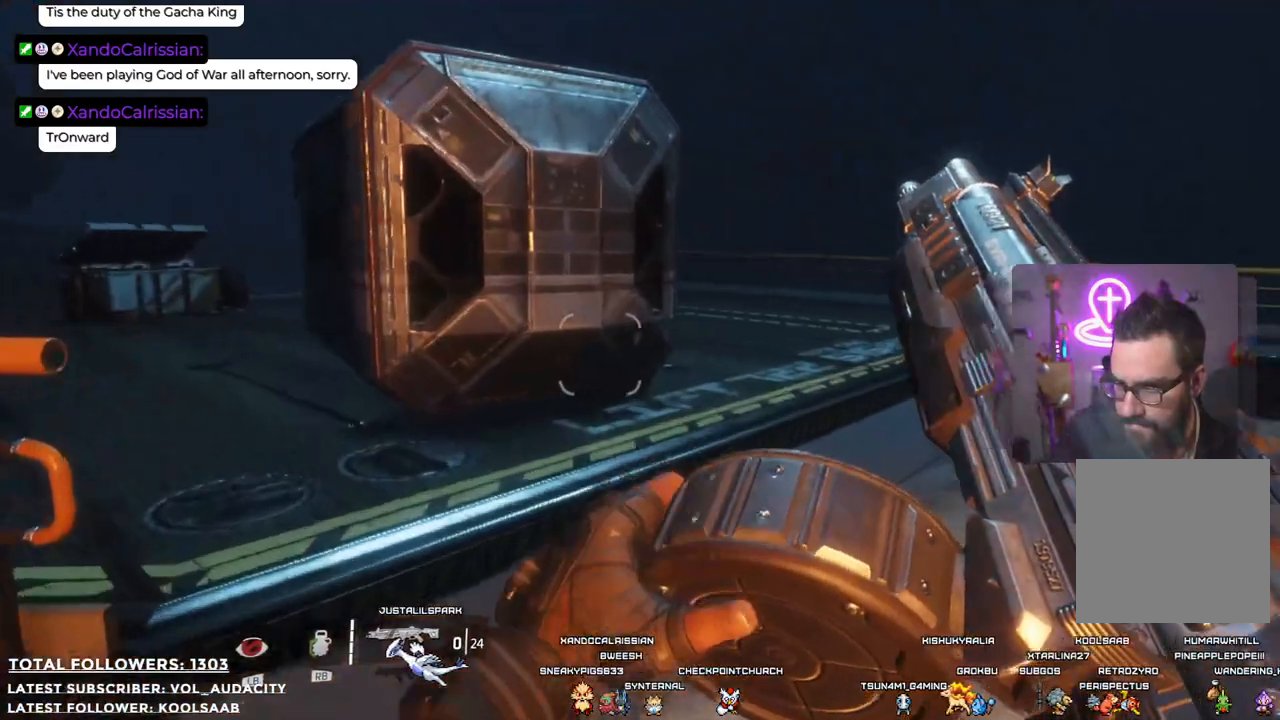
{"dt_ms": 501, "buttons": [], "left_stick": "up-left", "right_stick": "right", "events": []}
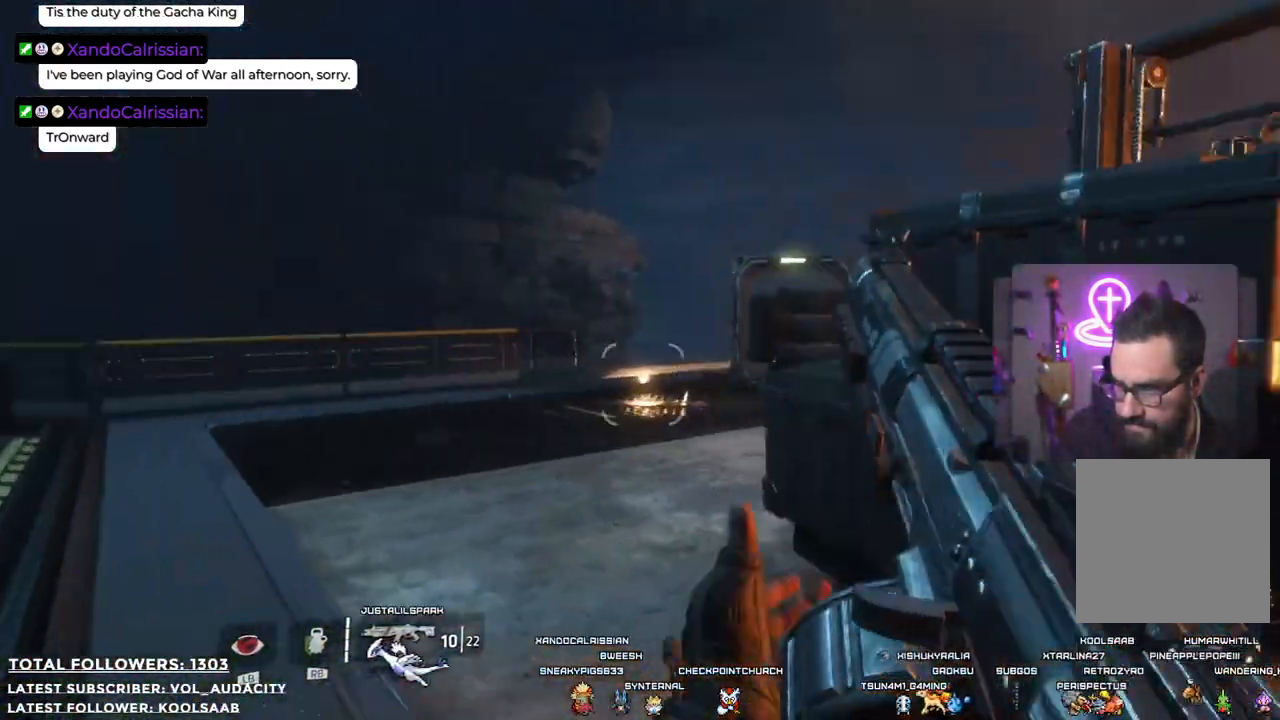
{"dt_ms": 501, "buttons": [], "left_stick": "center", "right_stick": "center", "events": [[50, "right_stick", "center"], [417, "left_stick", "center"]]}
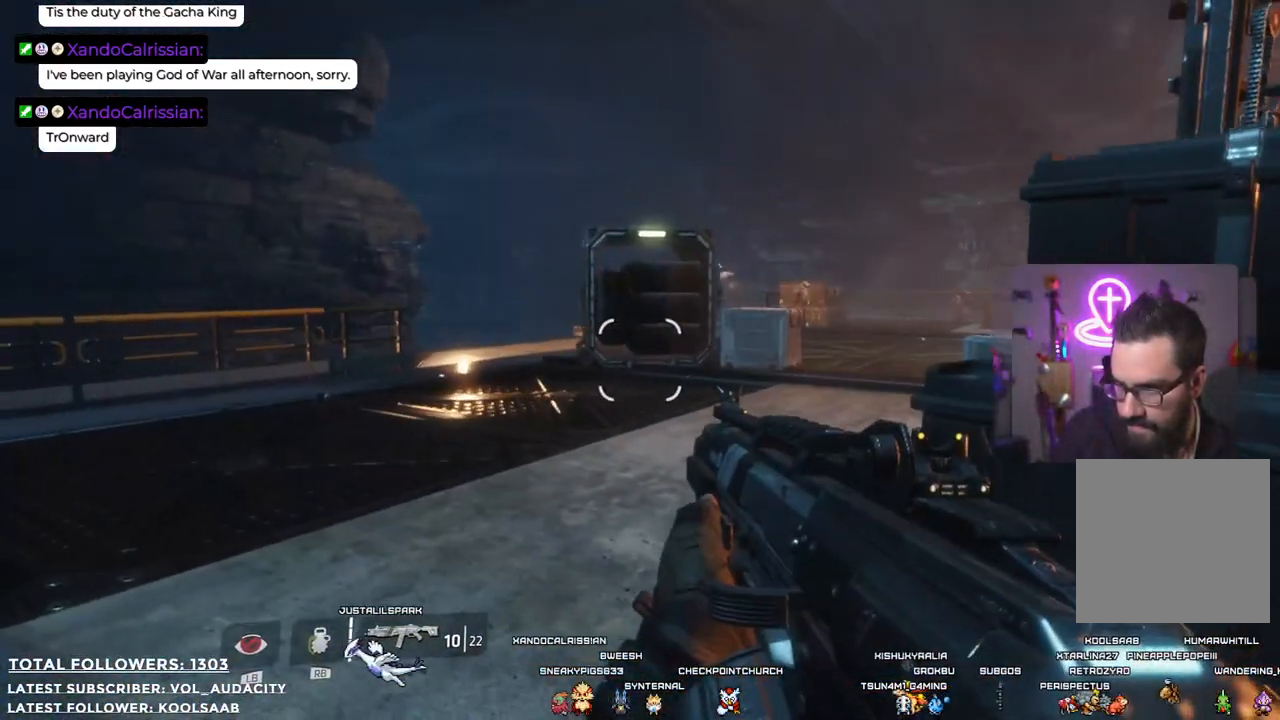
{"dt_ms": 501, "buttons": ["L3"], "left_stick": "up", "right_stick": "center", "events": [[83, "right_stick", "right"], [117, "left_stick", "up"], [400, "L3", "down"], [400, "right_stick", "center"]]}
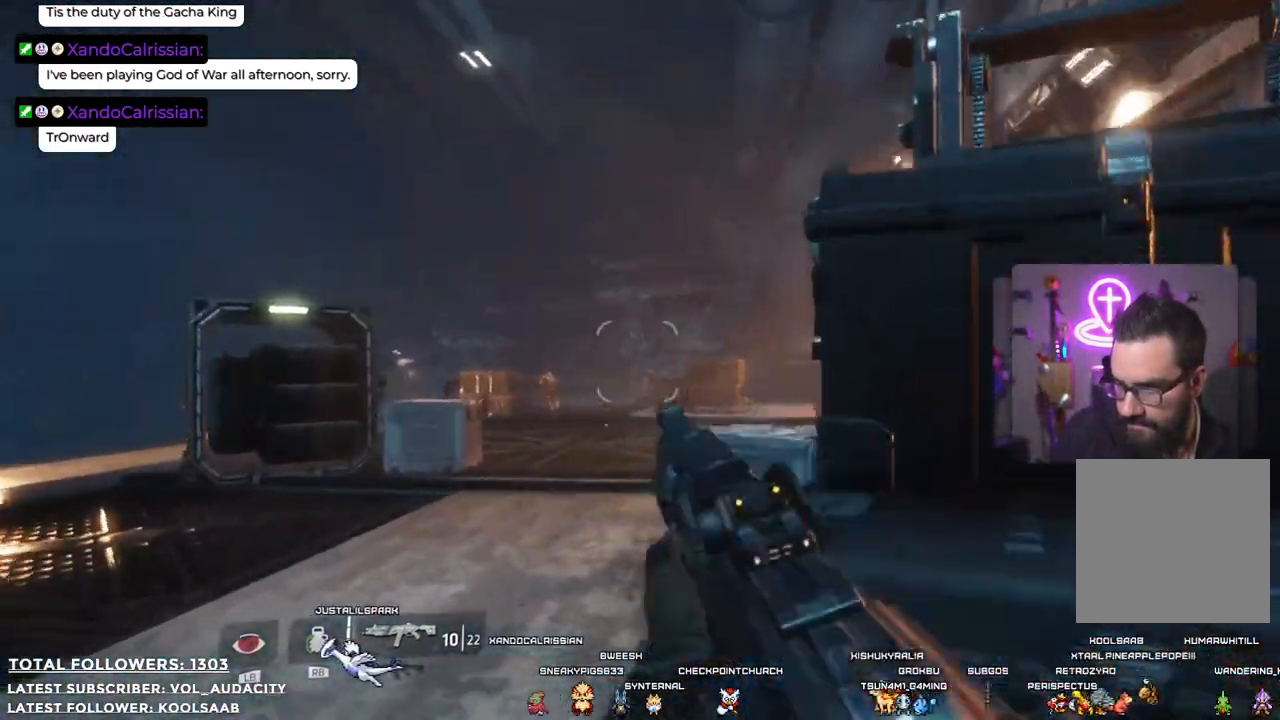
{"dt_ms": 501, "buttons": [], "left_stick": "up", "right_stick": "center", "events": [[33, "L3", "up"]]}
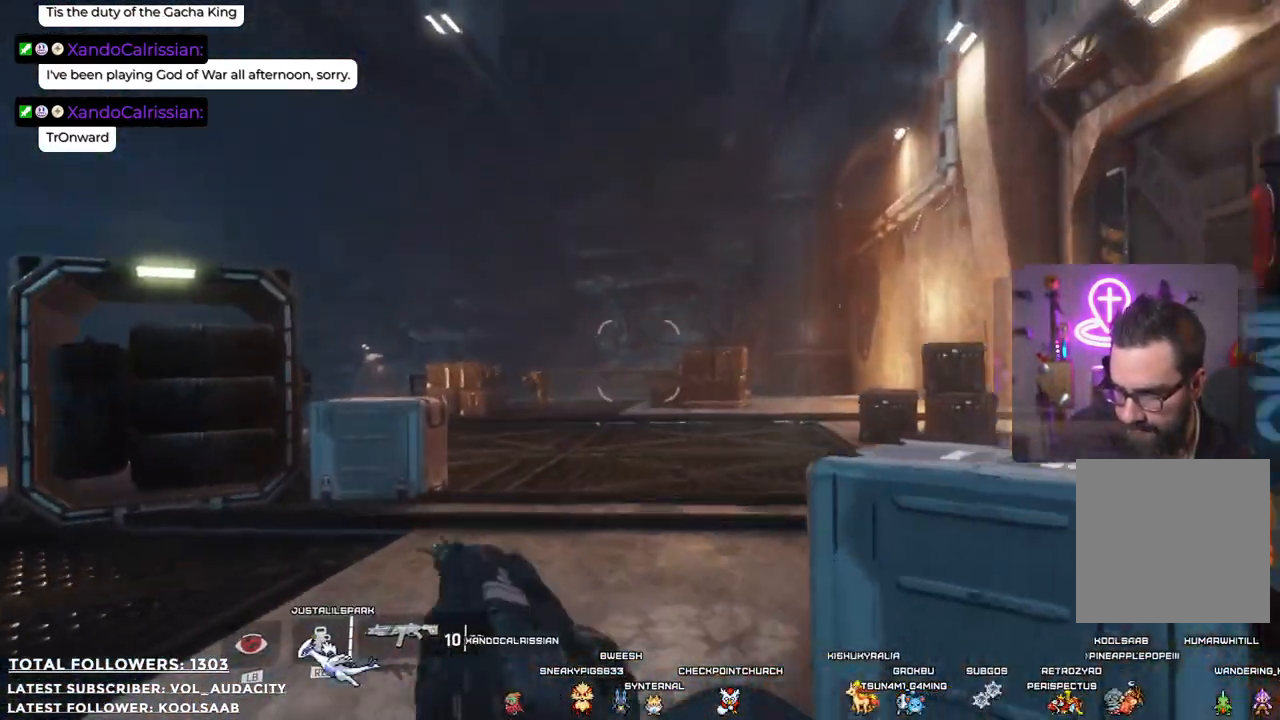
{"dt_ms": 501, "buttons": [], "left_stick": "up", "right_stick": "left", "events": [[200, "left_stick", "up-left"], [317, "right_stick", "left"], [501, "left_stick", "up"]]}
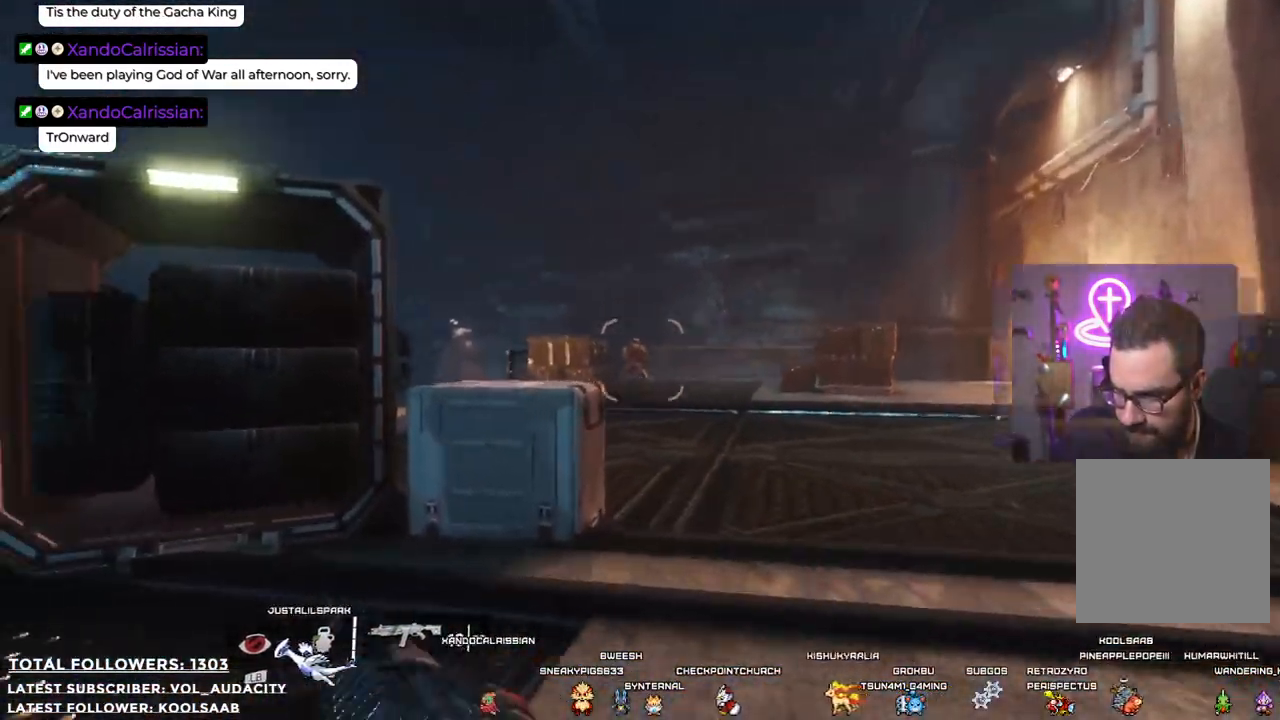
{"dt_ms": 500, "buttons": [], "left_stick": "up", "right_stick": "center", "events": [[33, "right_stick", "center"]]}
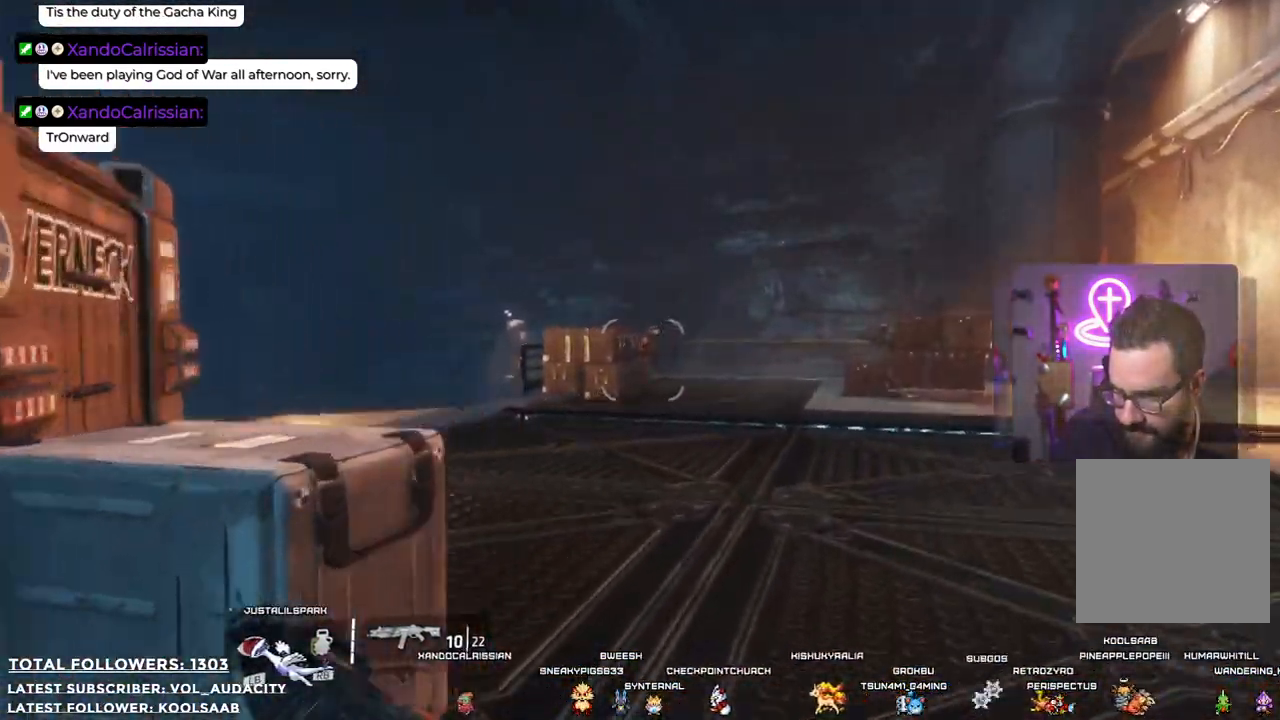
{"dt_ms": 501, "buttons": [], "left_stick": "up", "right_stick": "center", "events": []}
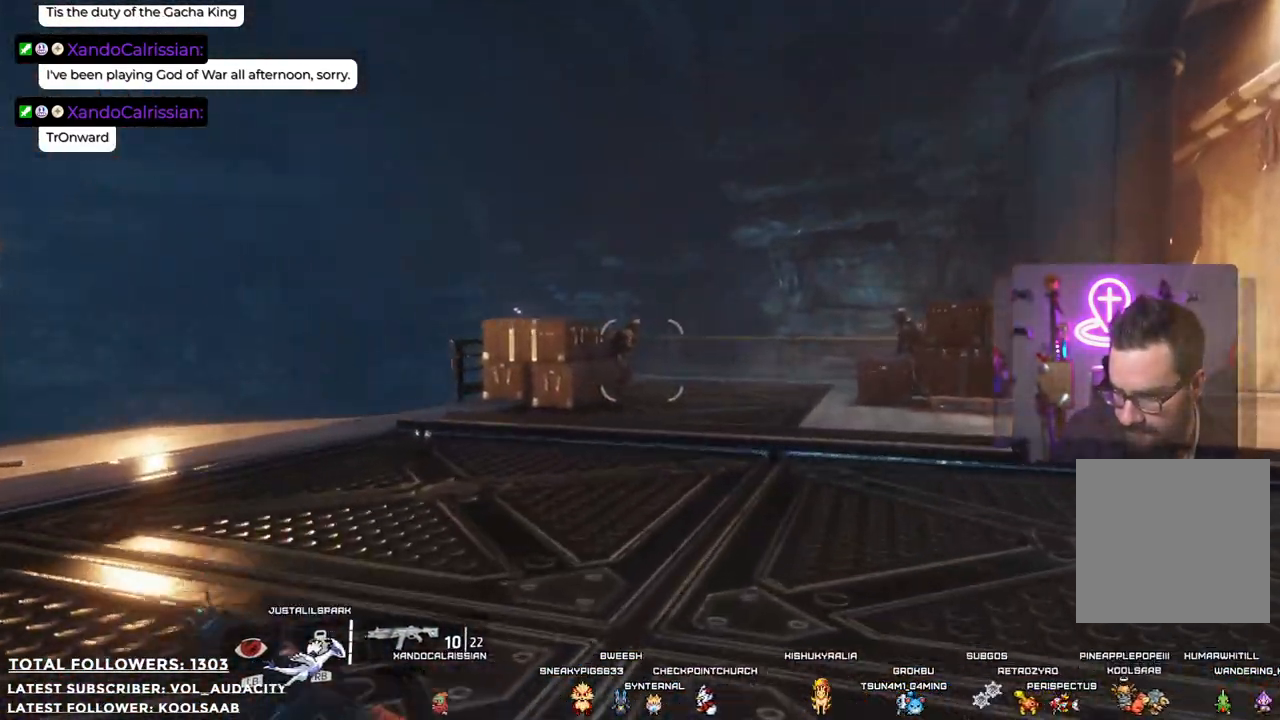
{"dt_ms": 501, "buttons": [], "left_stick": "up", "right_stick": "center", "events": [[134, "R2", "down"], [301, "R2", "up"]]}
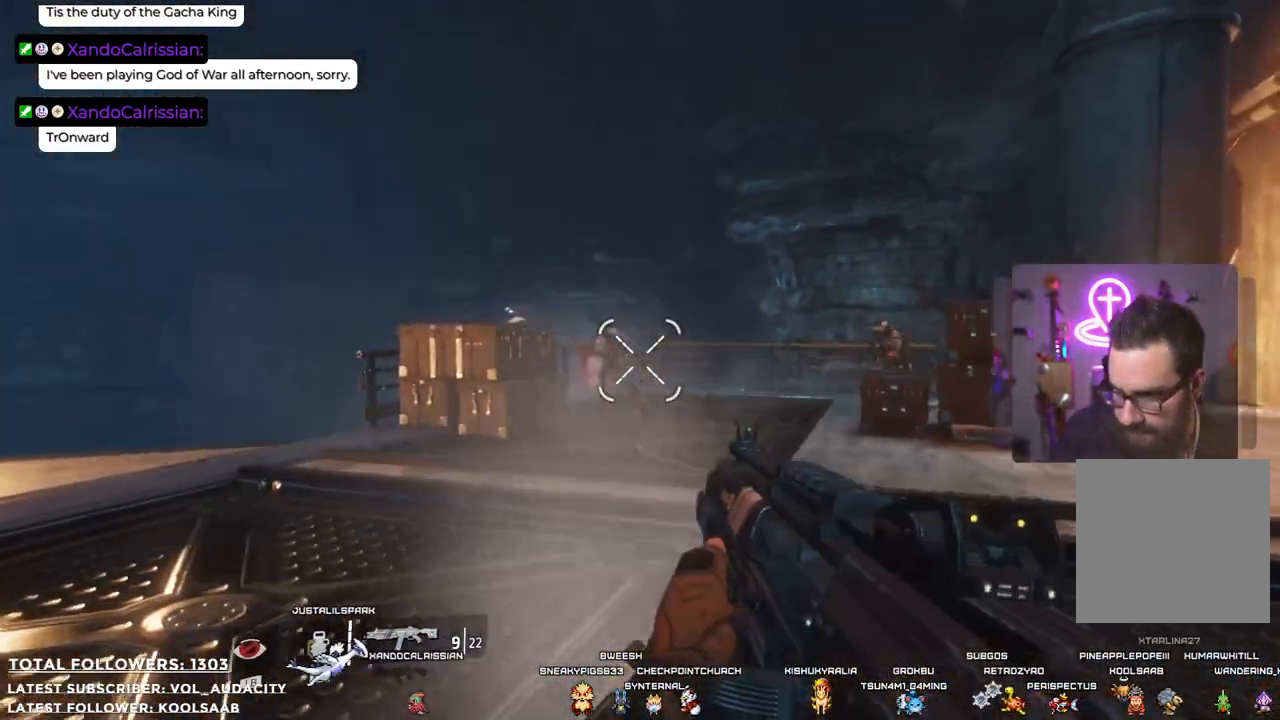
{"dt_ms": 501, "buttons": [], "left_stick": "up-left", "right_stick": "center", "events": [[368, "R2", "down"], [451, "left_stick", "up-left"], [501, "R2", "up"]]}
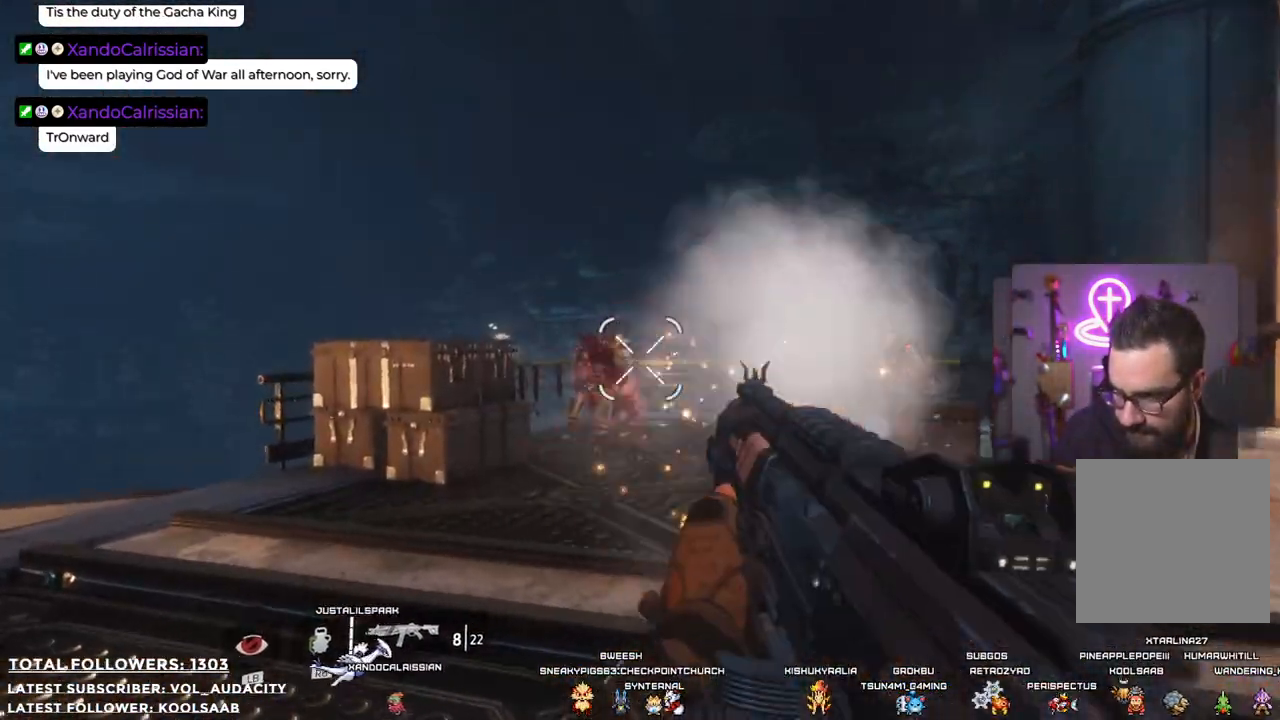
{"dt_ms": 501, "buttons": [], "left_stick": "up", "right_stick": "right", "events": [[50, "left_stick", "up"], [418, "right_stick", "right"]]}
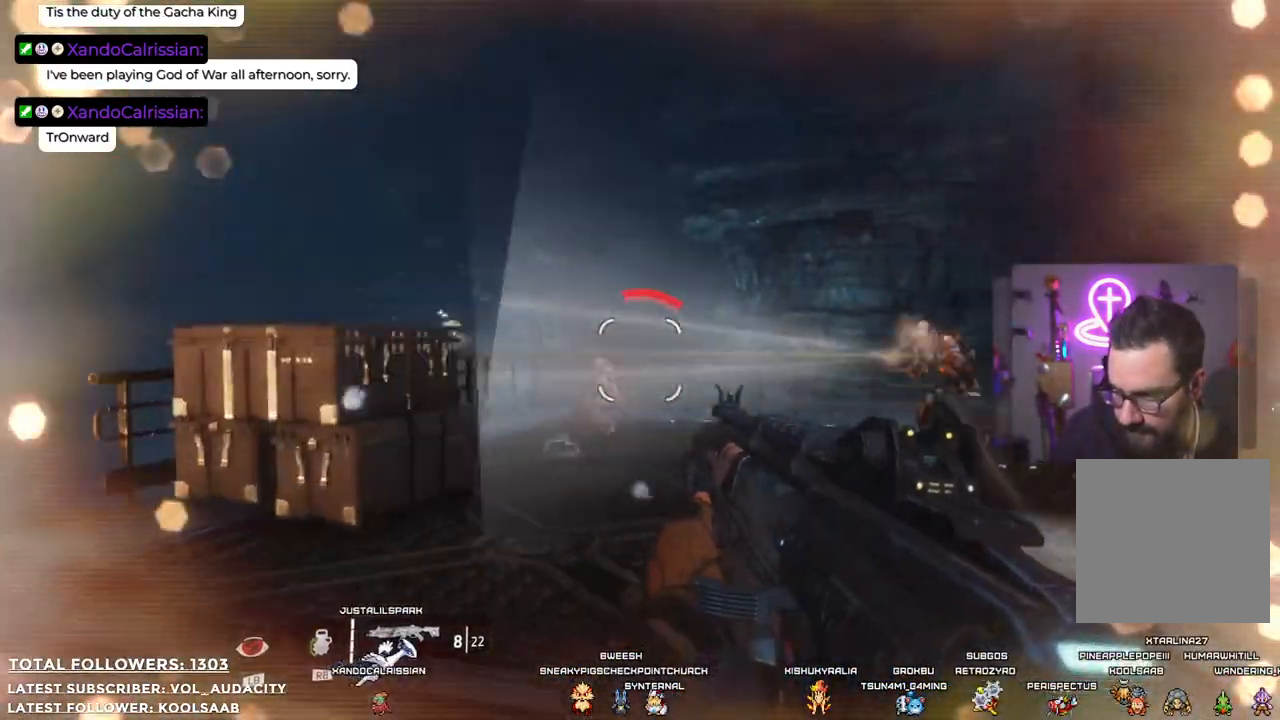
{"dt_ms": 501, "buttons": [], "left_stick": "up-left", "right_stick": "center", "events": [[217, "right_stick", "center"], [251, "R1", "down"], [251, "R2", "down"], [317, "R1", "up"], [317, "left_stick", "up-left"], [401, "R2", "up"]]}
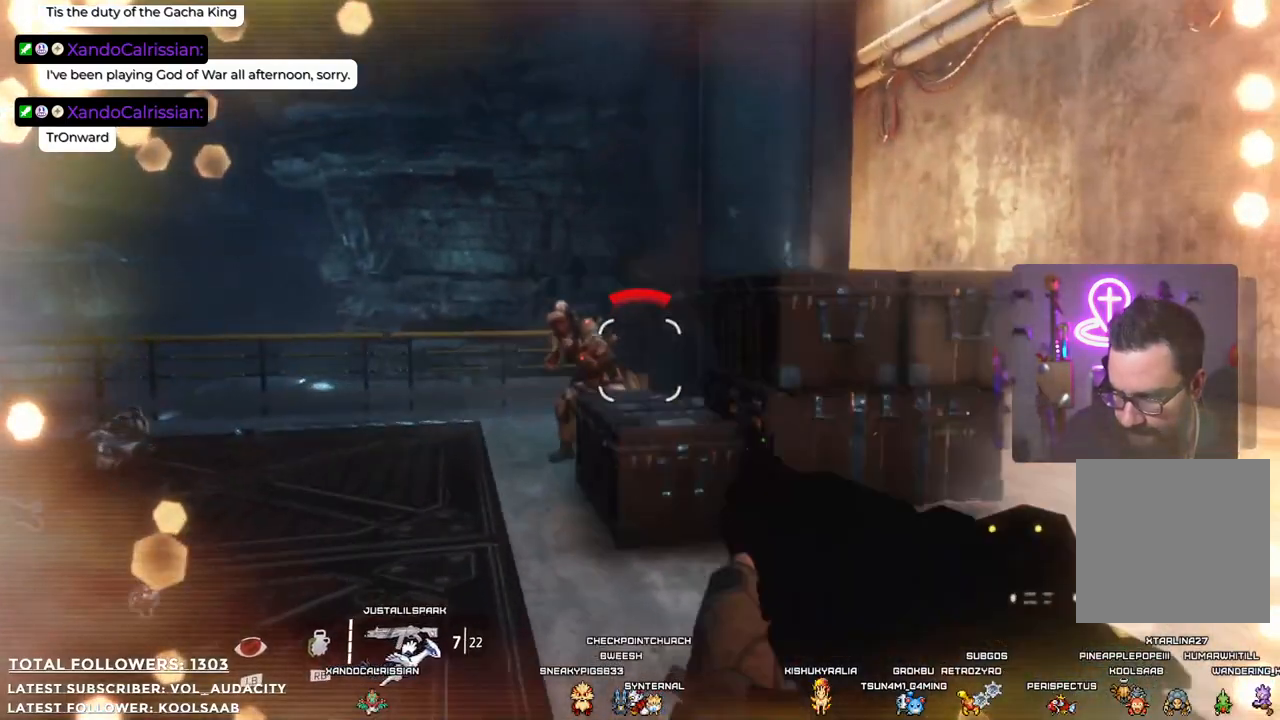
{"dt_ms": 501, "buttons": [], "left_stick": "up-left", "right_stick": "center"}
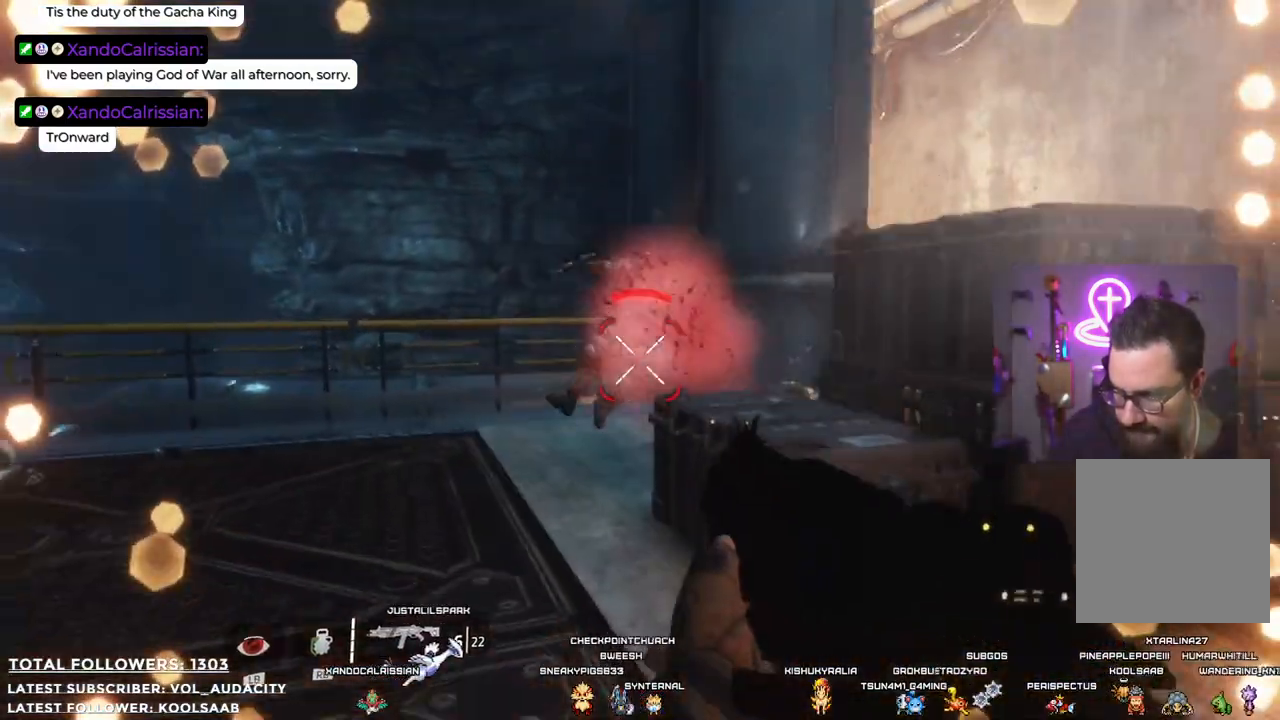
{"dt_ms": 501, "buttons": [], "left_stick": "up-left", "right_stick": "right", "events": [[184, "right_stick", "right"]]}
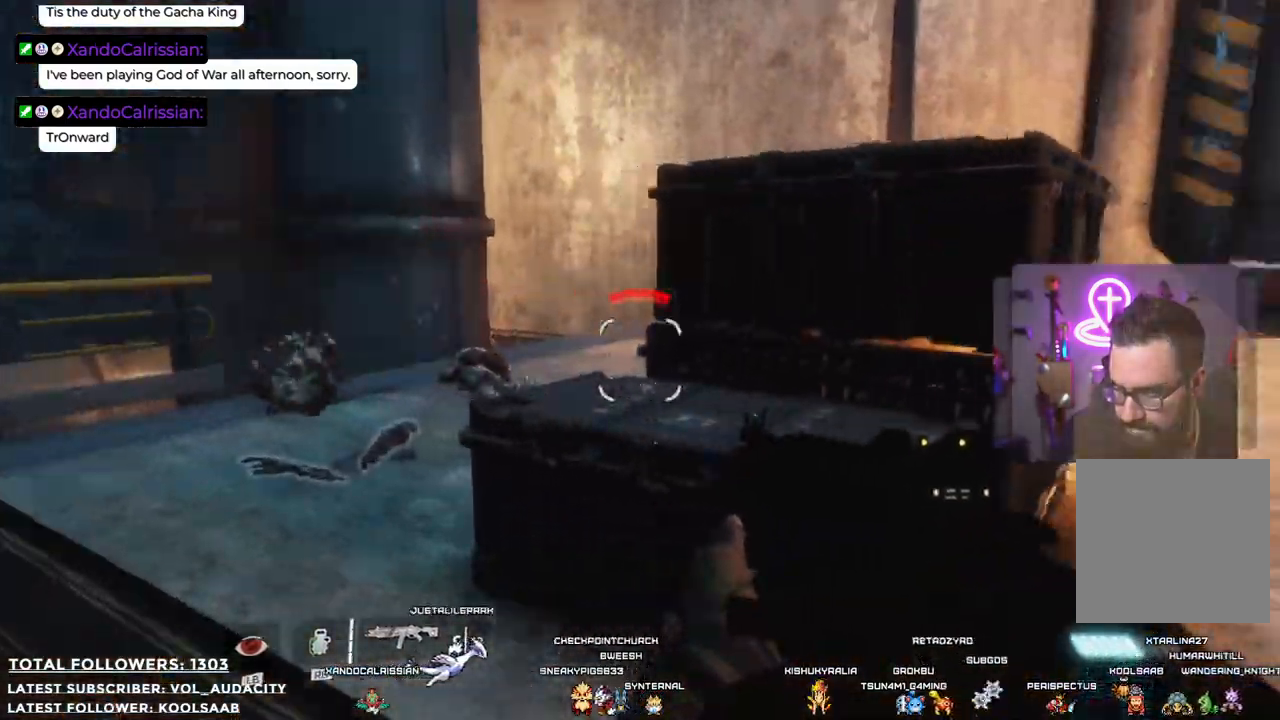
{"dt_ms": 501, "buttons": ["X"], "left_stick": "up-left", "right_stick": "center", "events": [[67, "right_stick", "center"], [417, "X", "down"]]}
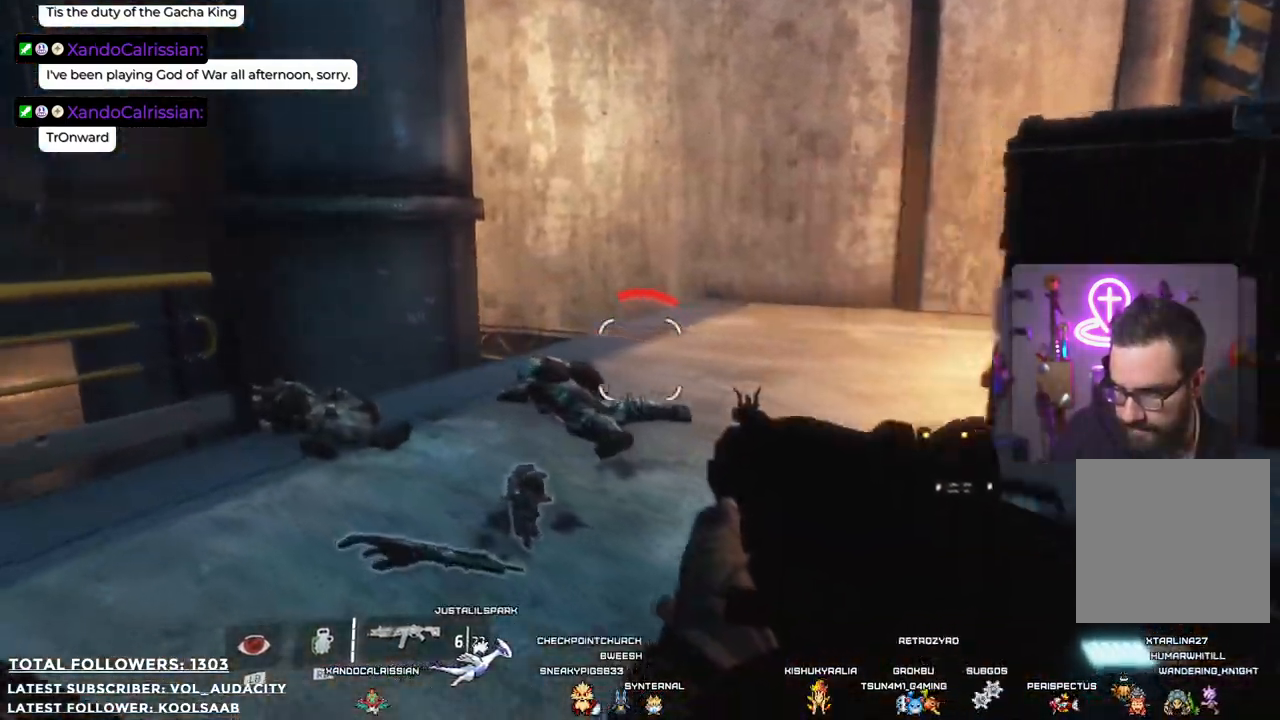
{"dt_ms": 985, "buttons": [], "left_stick": "up-left", "right_stick": "center"}
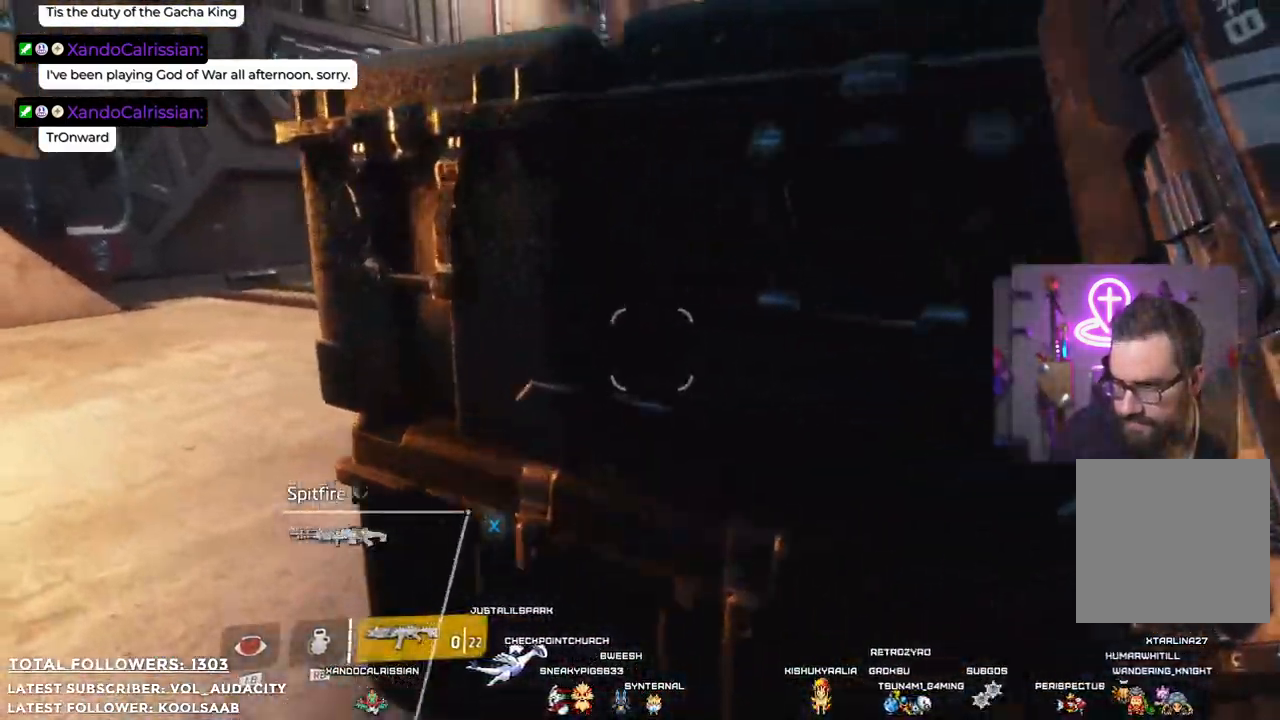
{"dt_ms": 501, "buttons": [], "left_stick": "up-left", "right_stick": "right", "events": [[117, "left_stick", "left"], [351, "left_stick", "up-left"], [367, "right_stick", "right"]]}
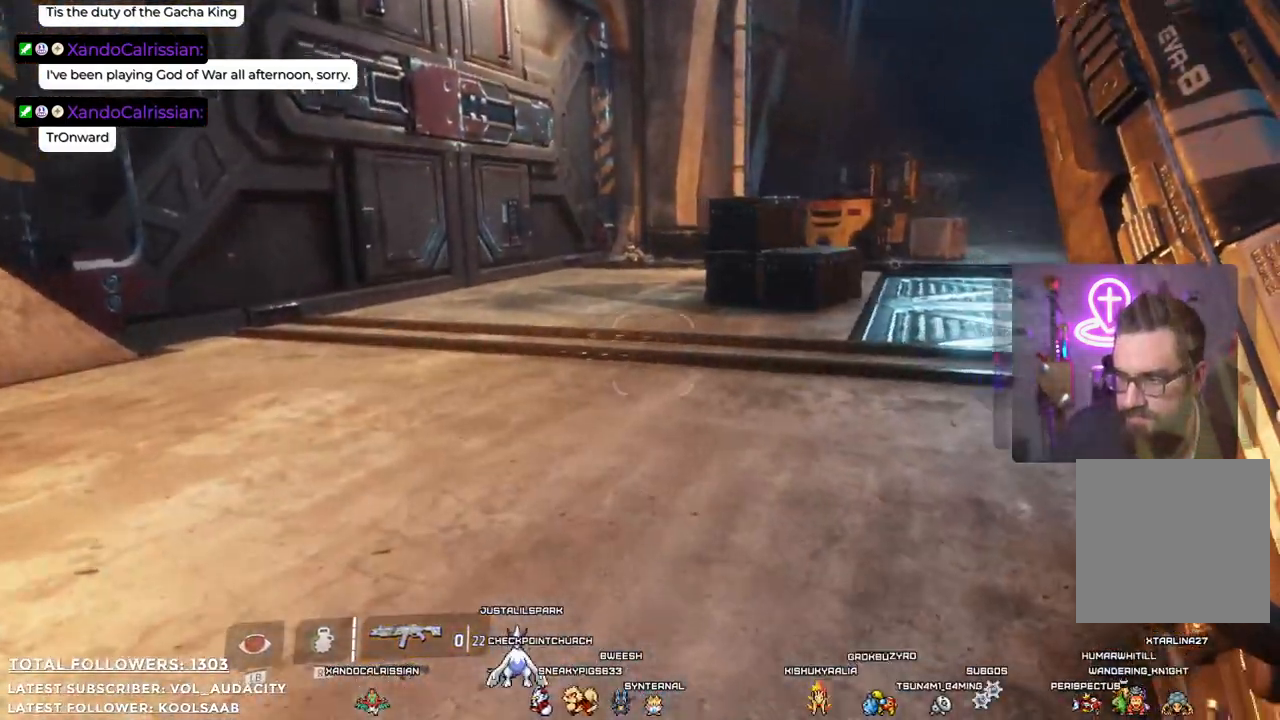
{"dt_ms": 501, "buttons": [], "left_stick": "center", "right_stick": "center", "events": [[33, "right_stick", "up-right"], [217, "left_stick", "center"], [217, "right_stick", "center"]]}
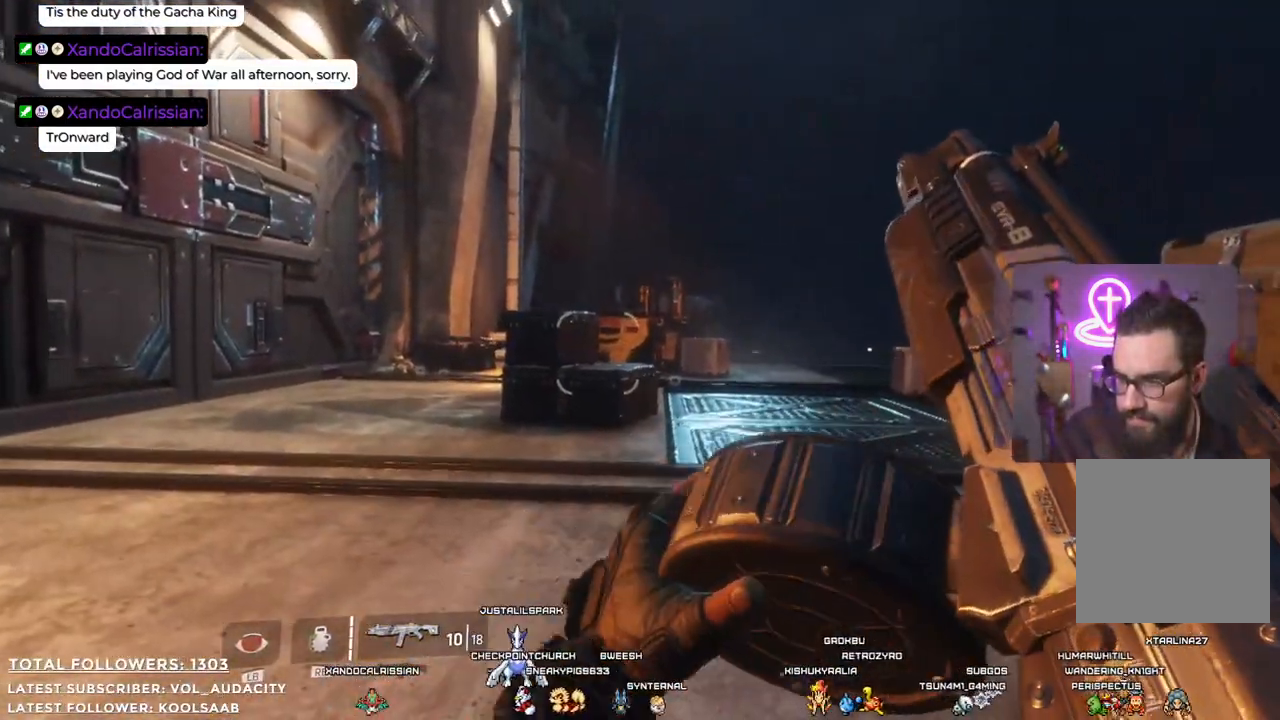
{"dt_ms": 501, "buttons": [], "left_stick": "up-left", "right_stick": "center", "events": [[67, "right_stick", "right"], [134, "left_stick", "up-left"], [468, "right_stick", "center"]]}
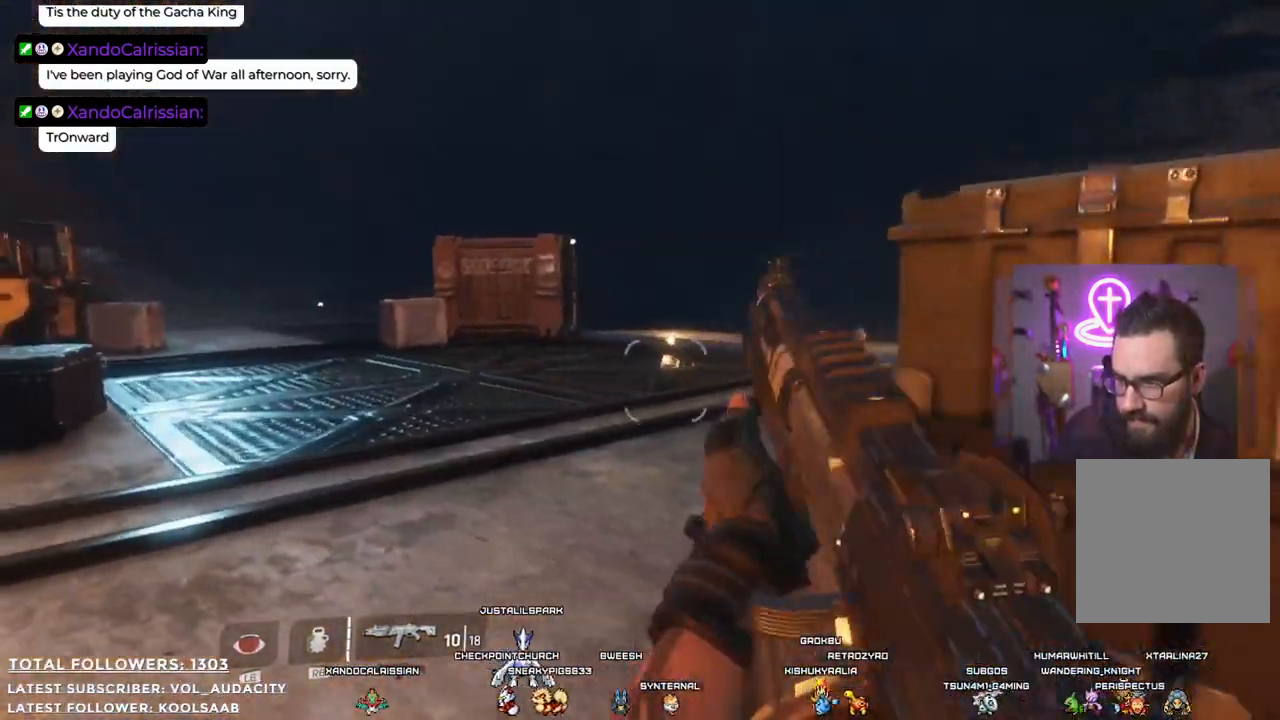
{"dt_ms": 501, "buttons": [], "left_stick": "up-left", "right_stick": "right", "events": [[384, "right_stick", "right"]]}
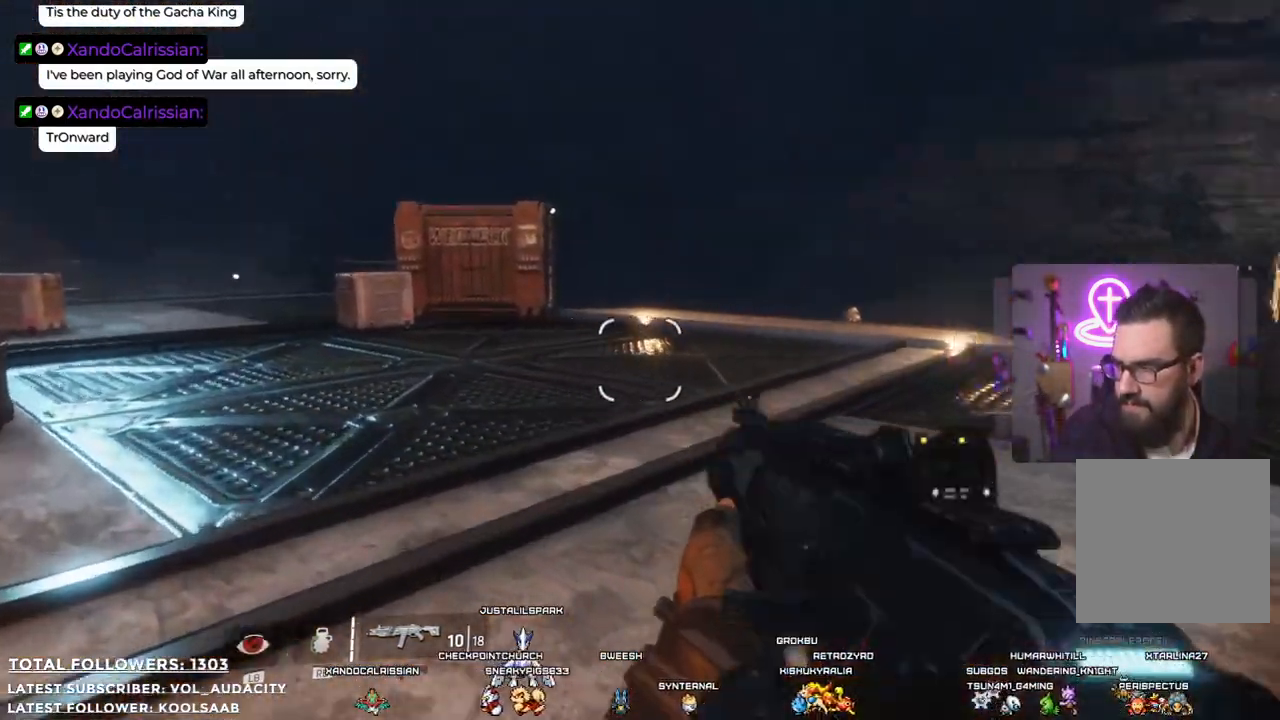
{"dt_ms": 501, "buttons": [], "left_stick": "up", "right_stick": "center", "events": [[117, "right_stick", "center"], [384, "left_stick", "up"]]}
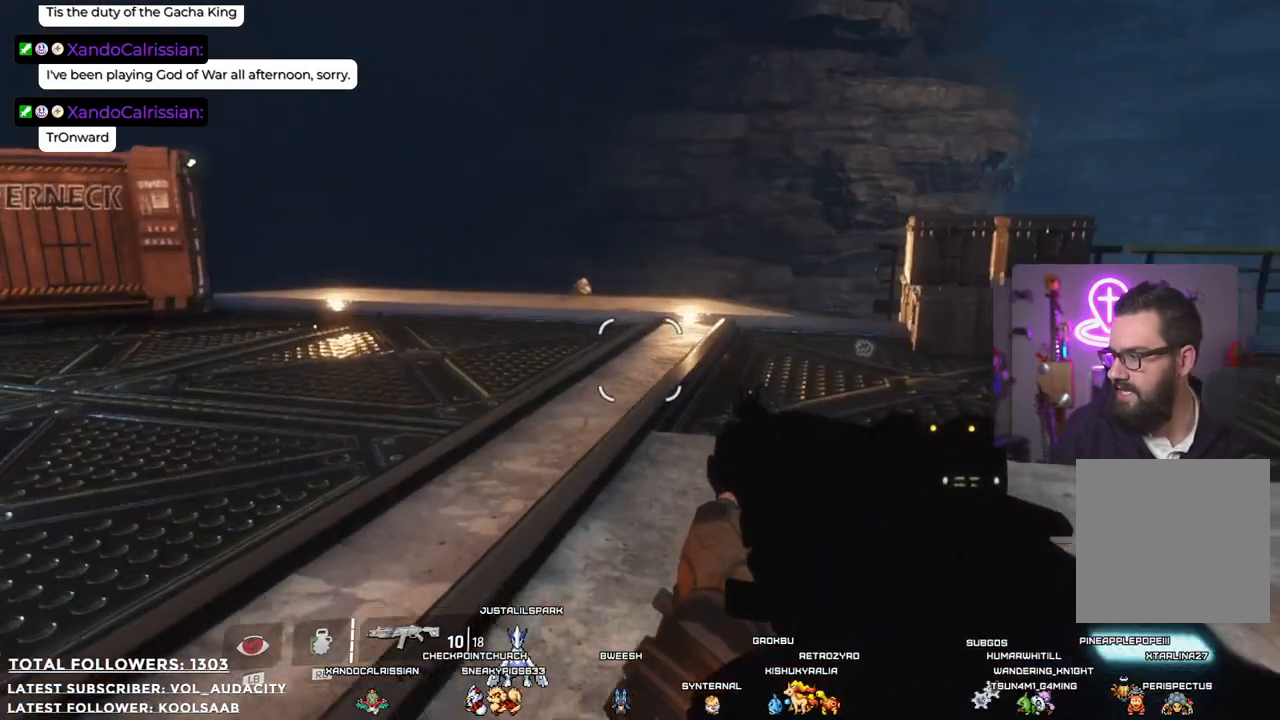
{"dt_ms": 501, "buttons": [], "left_stick": "up", "right_stick": "center", "events": []}
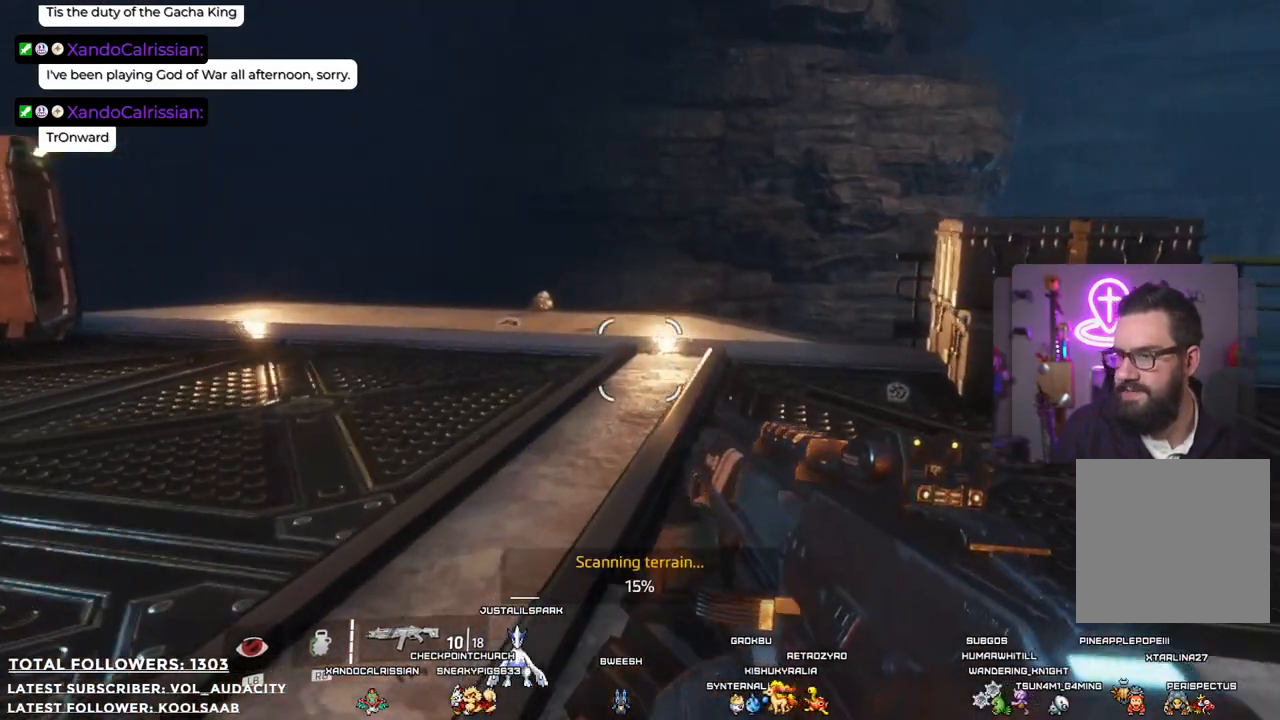
{"dt_ms": 501, "buttons": [], "left_stick": "up", "right_stick": "center", "events": [[317, "L3", "down"], [501, "L3", "up"]]}
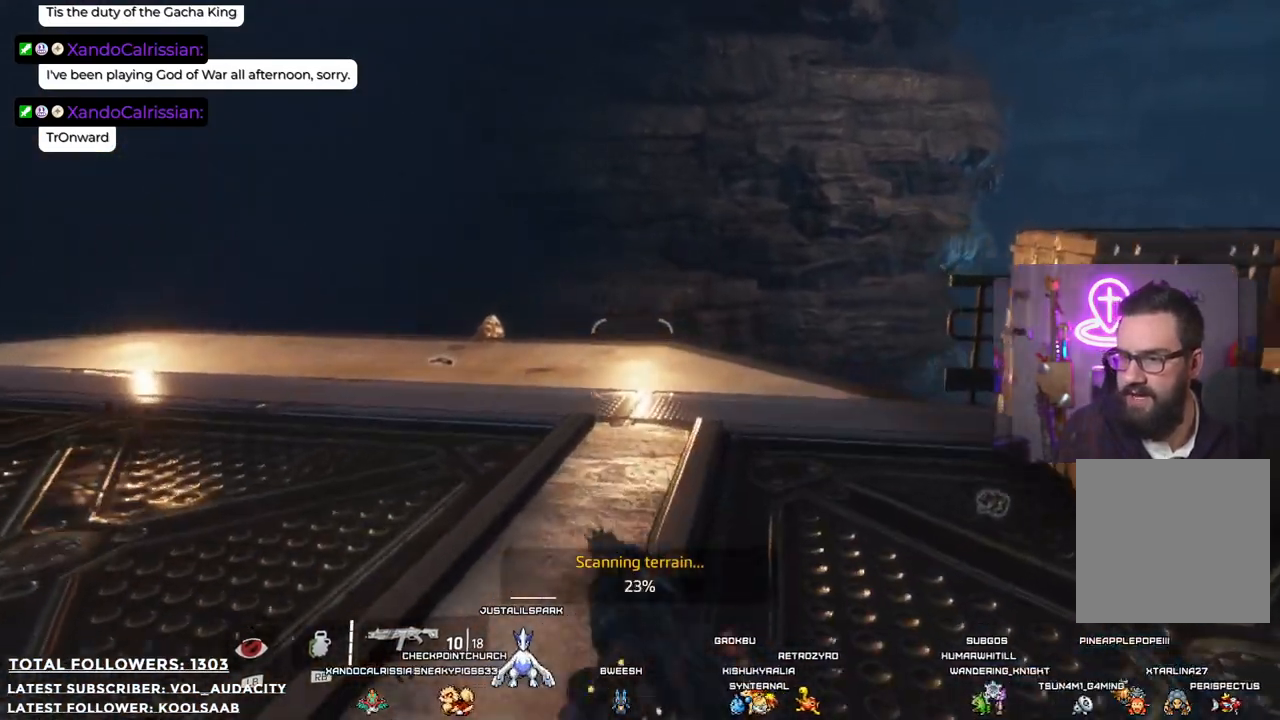
{"dt_ms": 501, "buttons": [], "left_stick": "up", "right_stick": "down-left", "events": [[417, "right_stick", "down-left"]]}
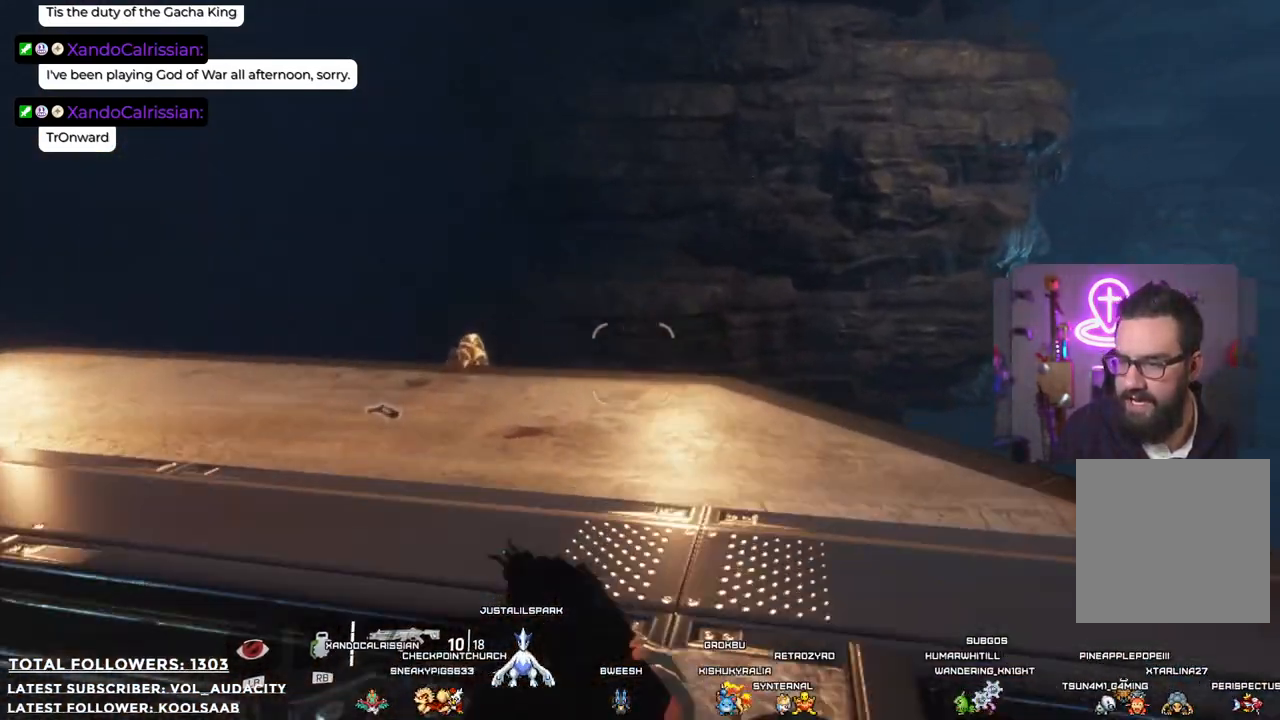
{"dt_ms": 501, "buttons": [], "left_stick": "up", "right_stick": "down", "events": [[167, "right_stick", "down"]]}
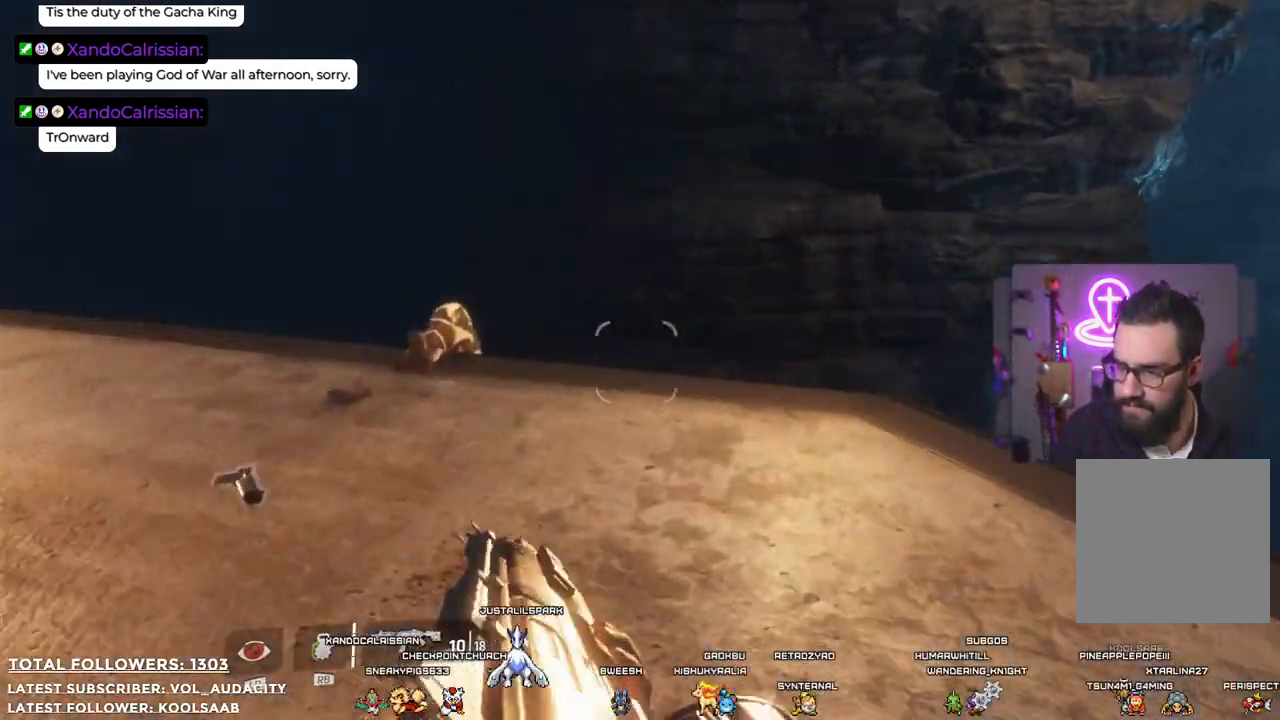
{"dt_ms": 500, "buttons": [], "left_stick": "center", "right_stick": "center", "events": [[300, "left_stick", "center"], [400, "right_stick", "center"]]}
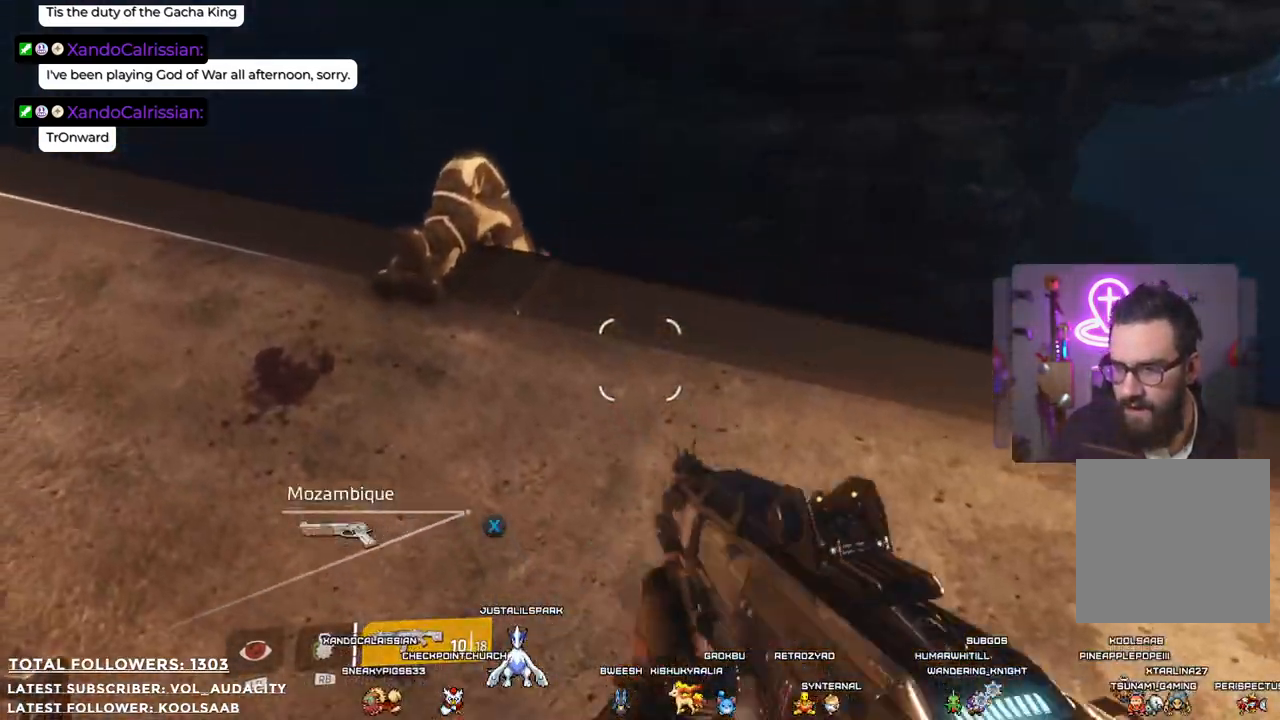
{"dt_ms": 501, "buttons": [], "left_stick": "center", "right_stick": "down-left", "events": [[334, "right_stick", "down-left"]]}
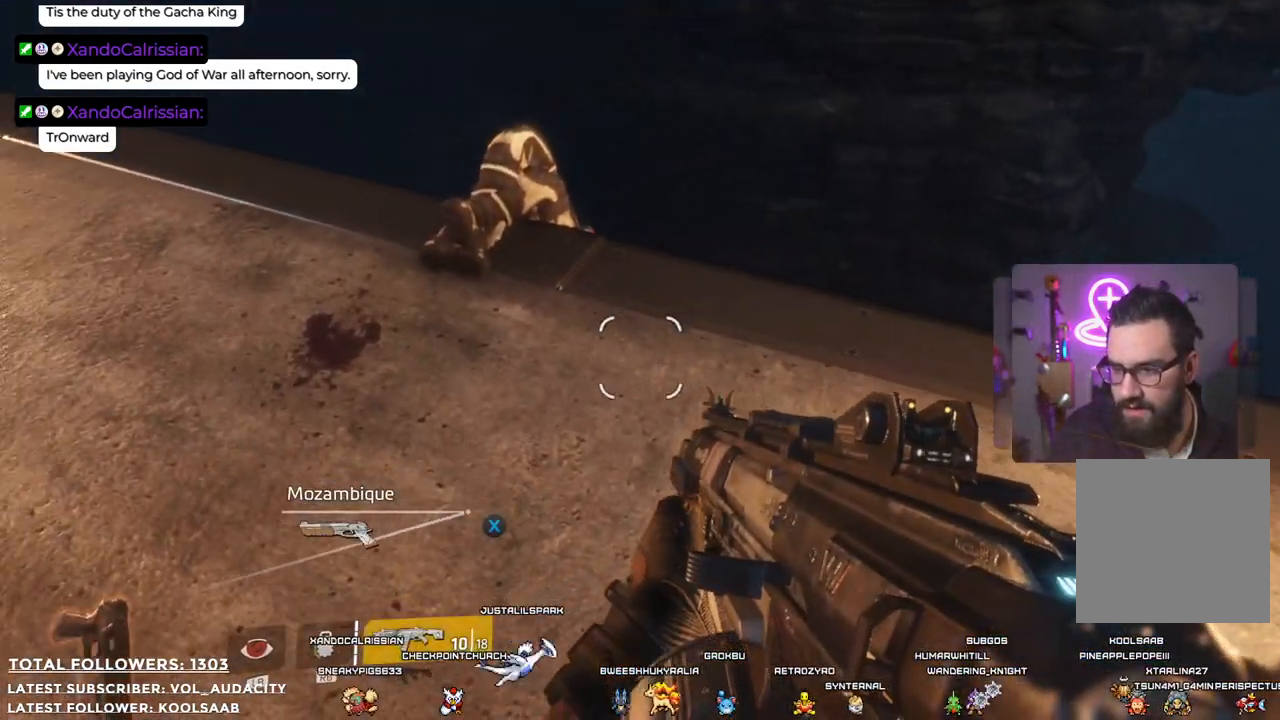
{"dt_ms": 501, "buttons": [], "left_stick": "up-right", "right_stick": "center", "events": [[167, "left_stick", "right"], [167, "right_stick", "center"], [318, "left_stick", "up-right"]]}
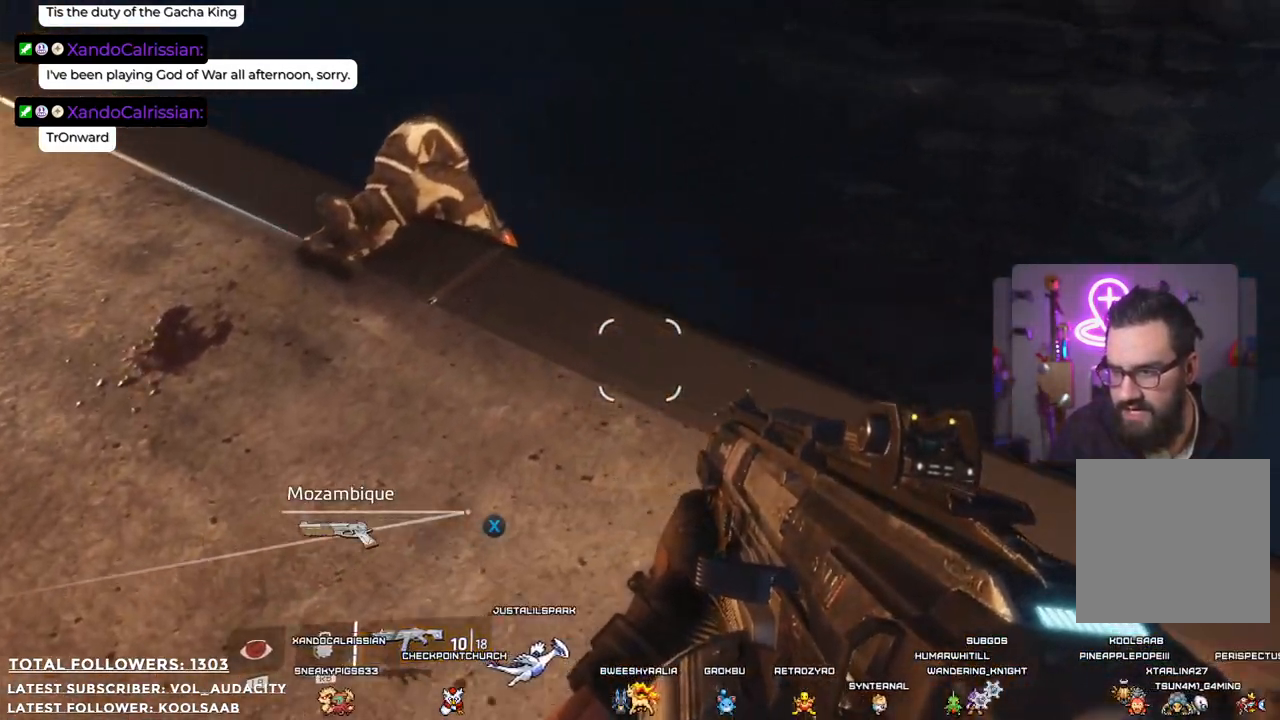
{"dt_ms": 501, "buttons": [], "left_stick": "center", "right_stick": "center", "events": [[34, "left_stick", "center"]]}
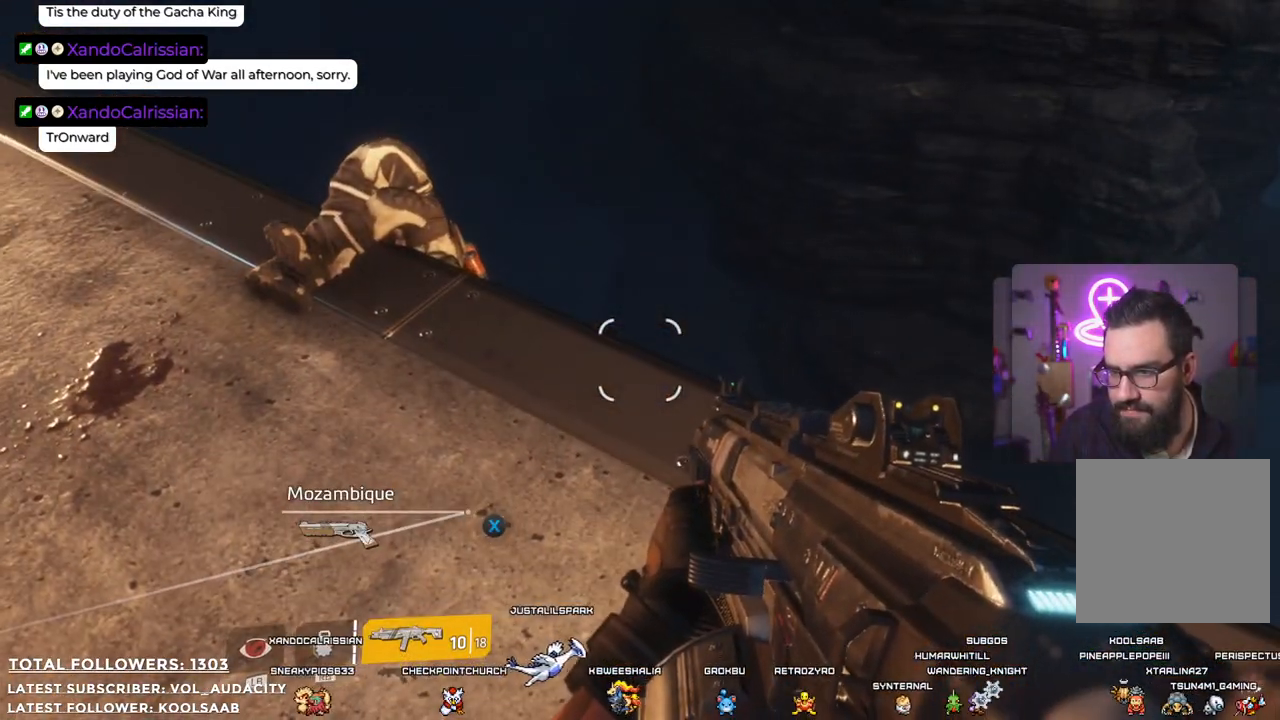
{"dt_ms": 501, "buttons": [], "left_stick": "up-right", "right_stick": "center", "events": [[234, "right_stick", "left"], [468, "left_stick", "up-right"], [485, "right_stick", "center"]]}